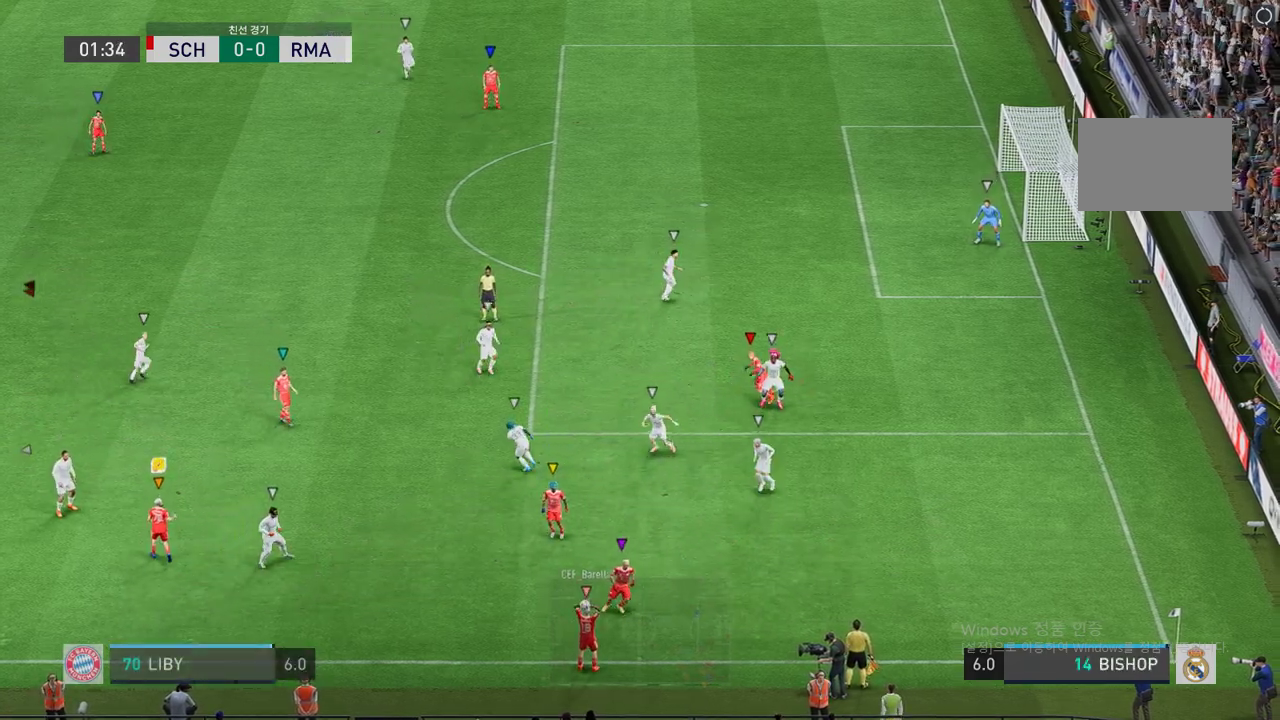
Gameplay with a controller (Xbox layout); each line is a JSON object with the inputs held at the frame after it. "events" lists button and stick changes between this image and that frame as [ms after this image, input, new state], when the widget could be followed in between. Not read: L3 R3.
{"buttons": [], "left_stick": "center", "right_stick": "center", "events": []}
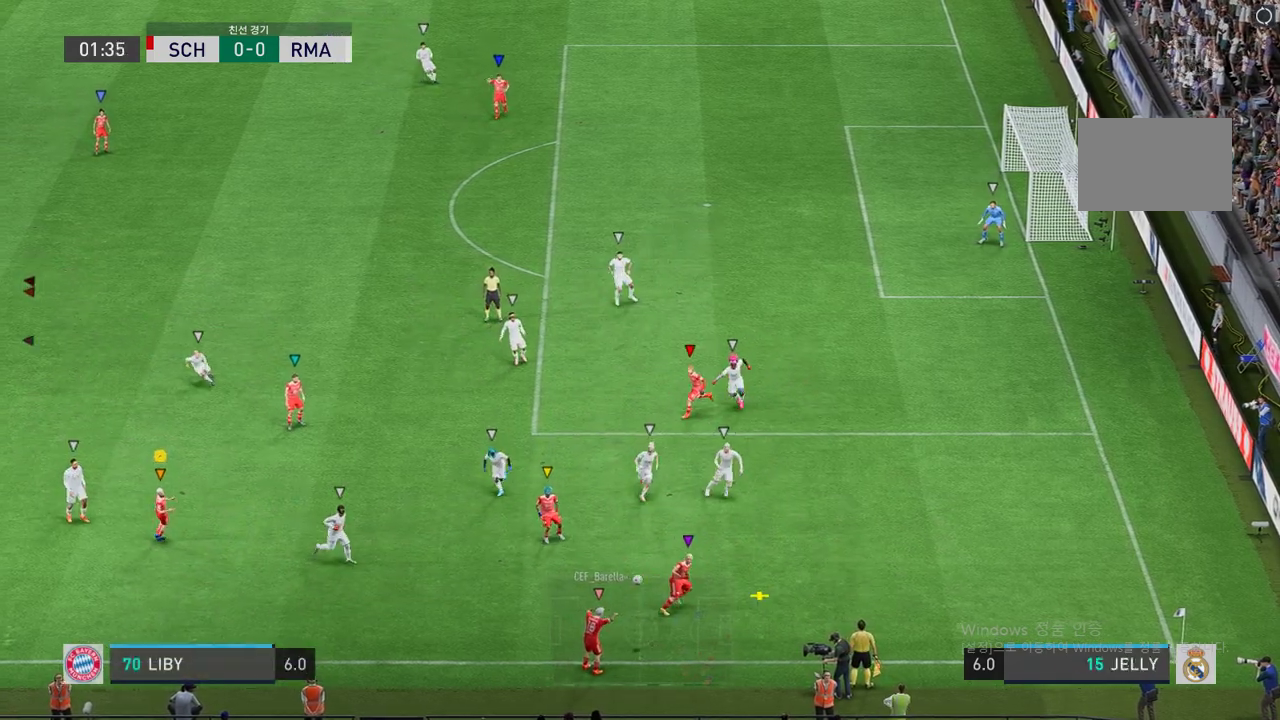
{"buttons": [], "left_stick": "center", "right_stick": "center", "events": [[135, "left_stick", "down-right"], [253, "left_stick", "center"]]}
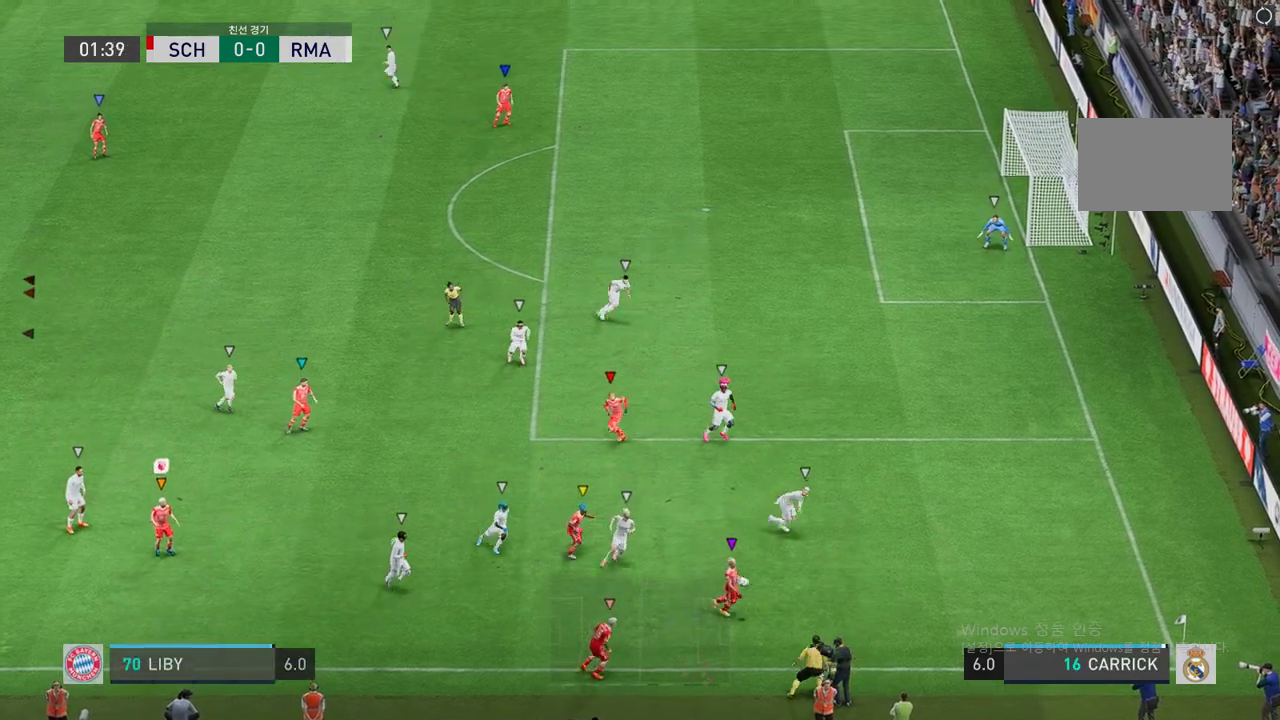
{"buttons": [], "left_stick": "center", "right_stick": "center", "events": [[101, "left_stick", "down"], [253, "left_stick", "center"]]}
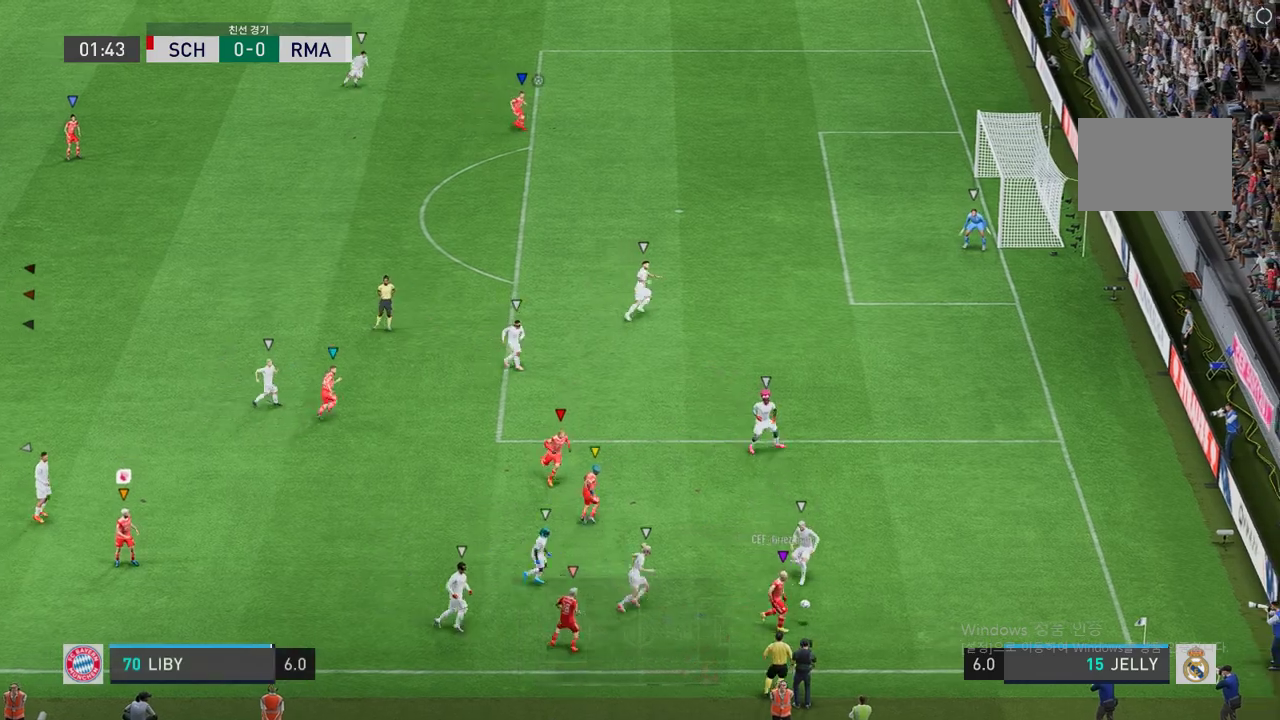
{"buttons": [], "left_stick": "center", "right_stick": "center", "events": []}
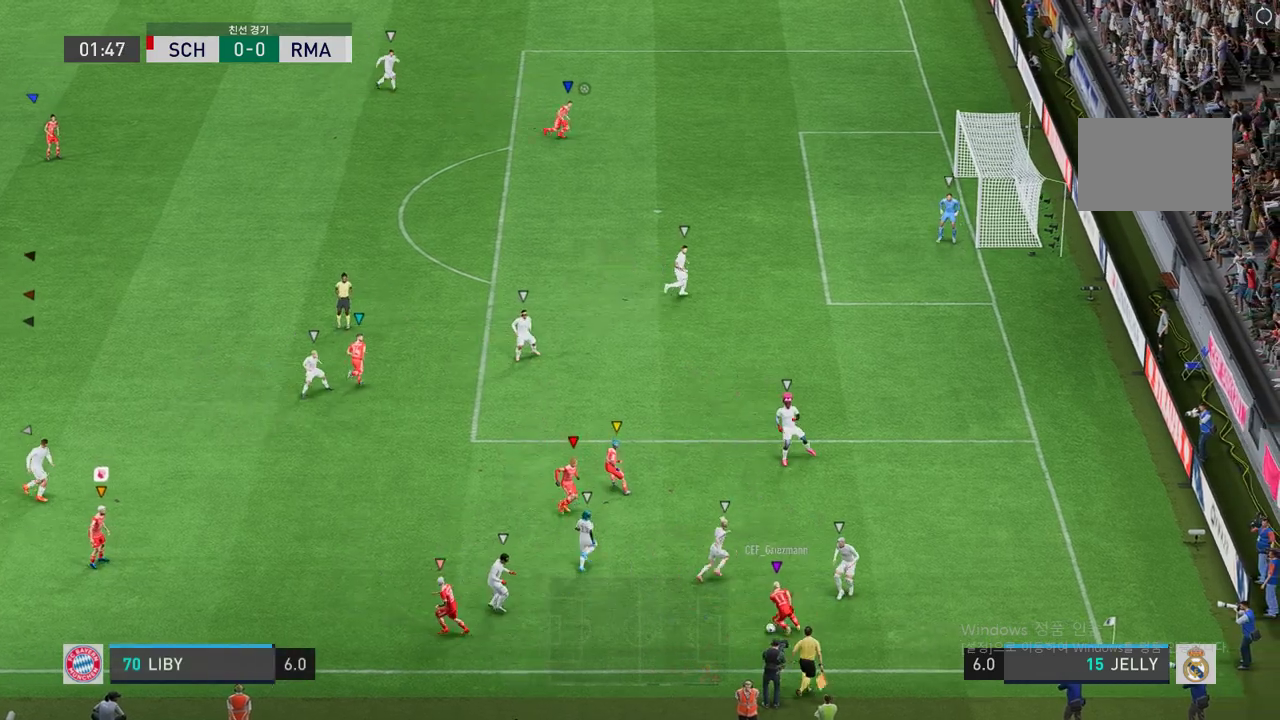
{"buttons": [], "left_stick": "left", "right_stick": "center", "events": [[506, "left_stick", "left"]]}
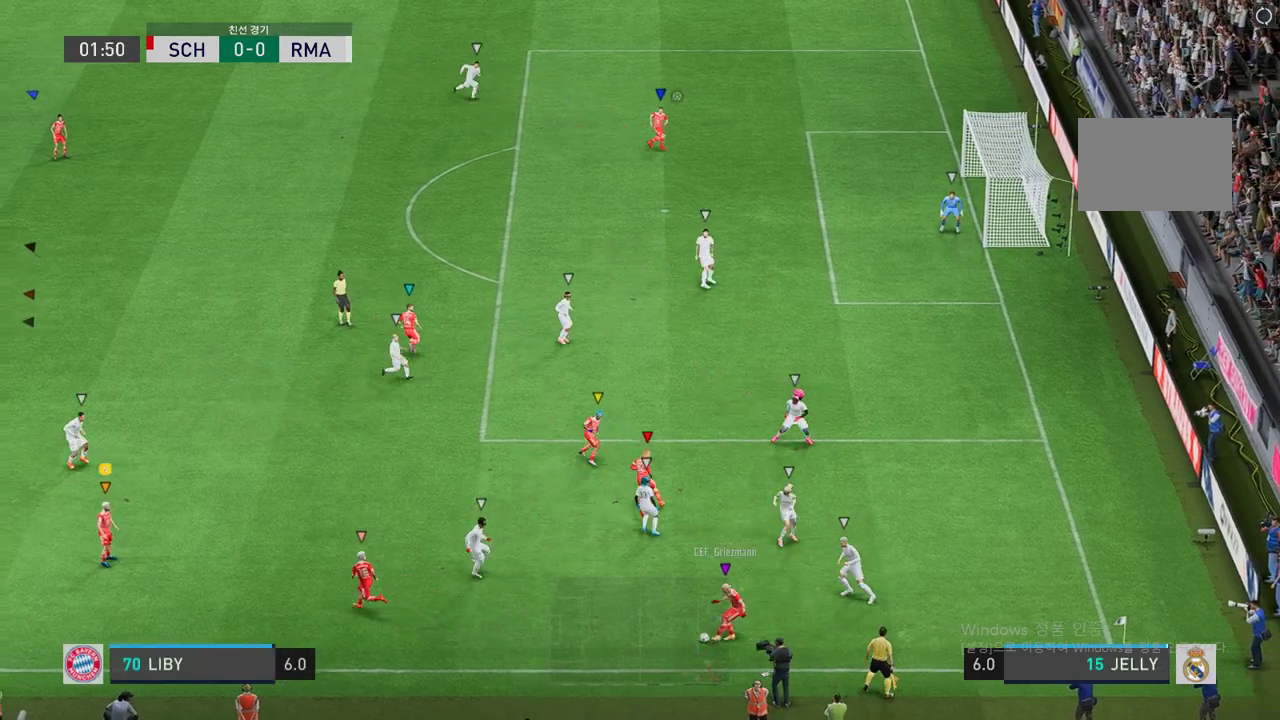
{"buttons": [], "left_stick": "up-left", "right_stick": "center", "events": [[84, "left_stick", "up-left"]]}
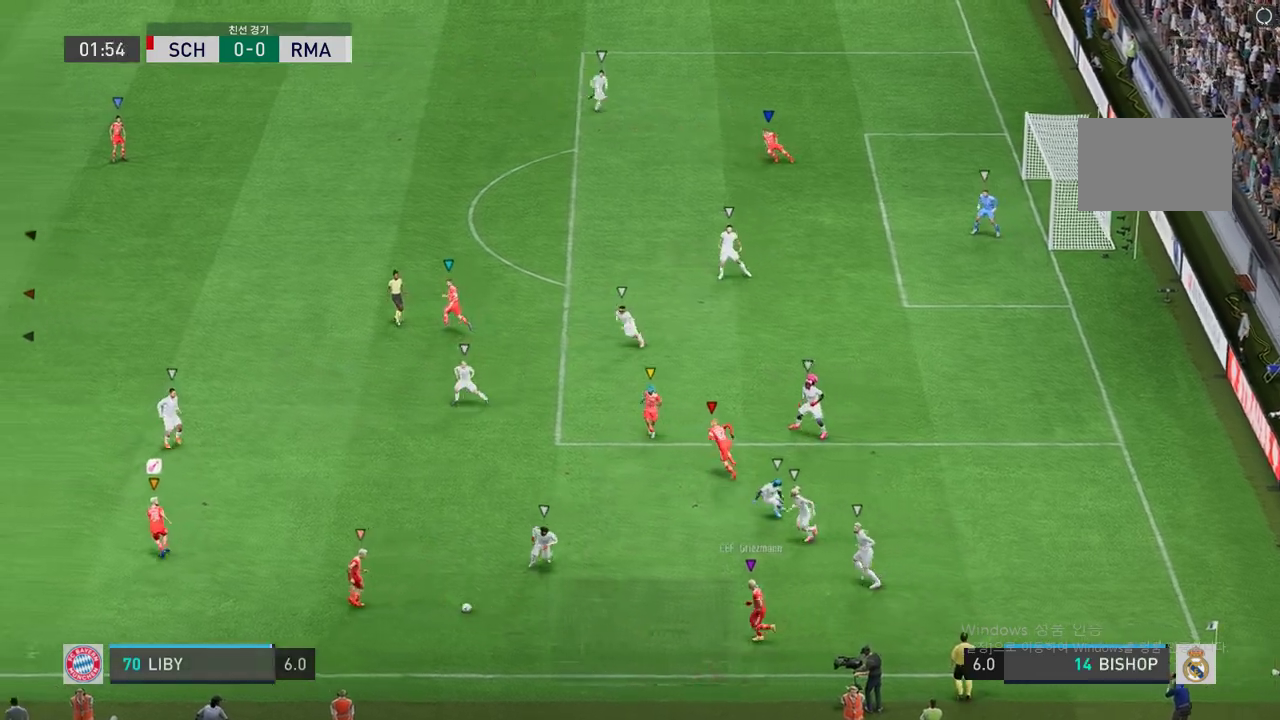
{"buttons": [], "left_stick": "up-left", "right_stick": "center", "events": []}
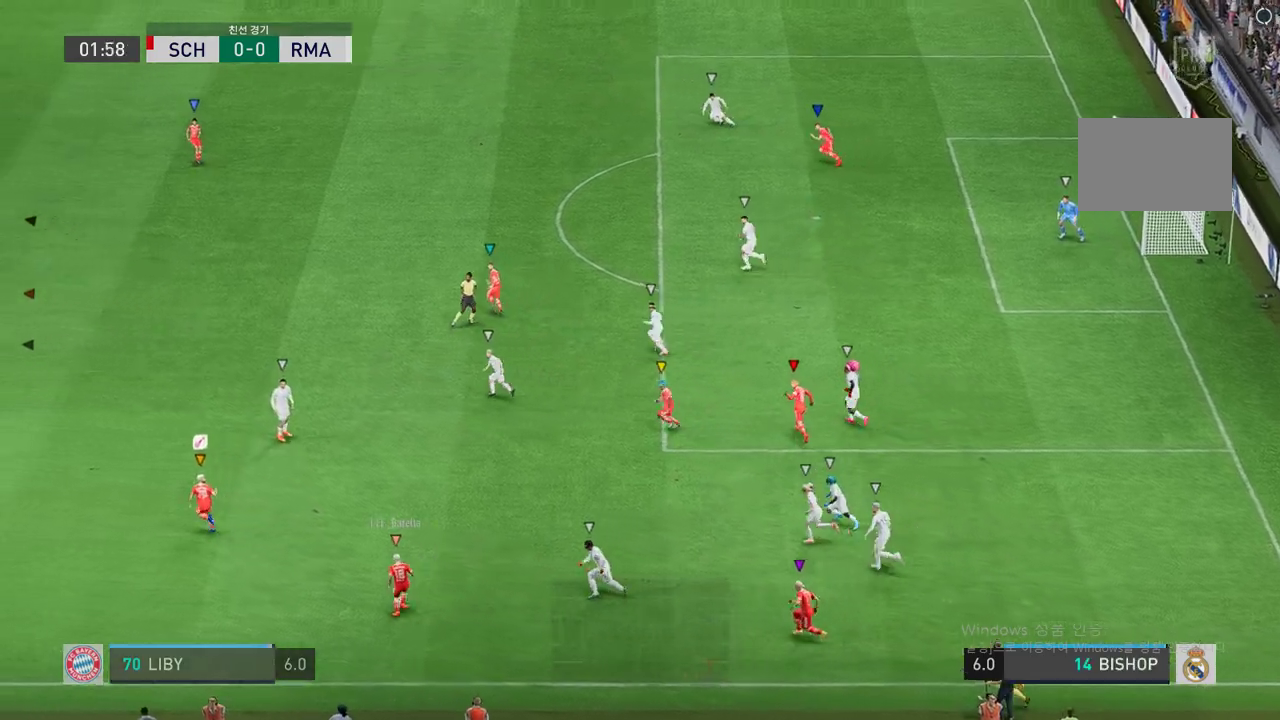
{"buttons": ["R2"], "left_stick": "up-left", "right_stick": "center", "events": [[353, "R2", "down"]]}
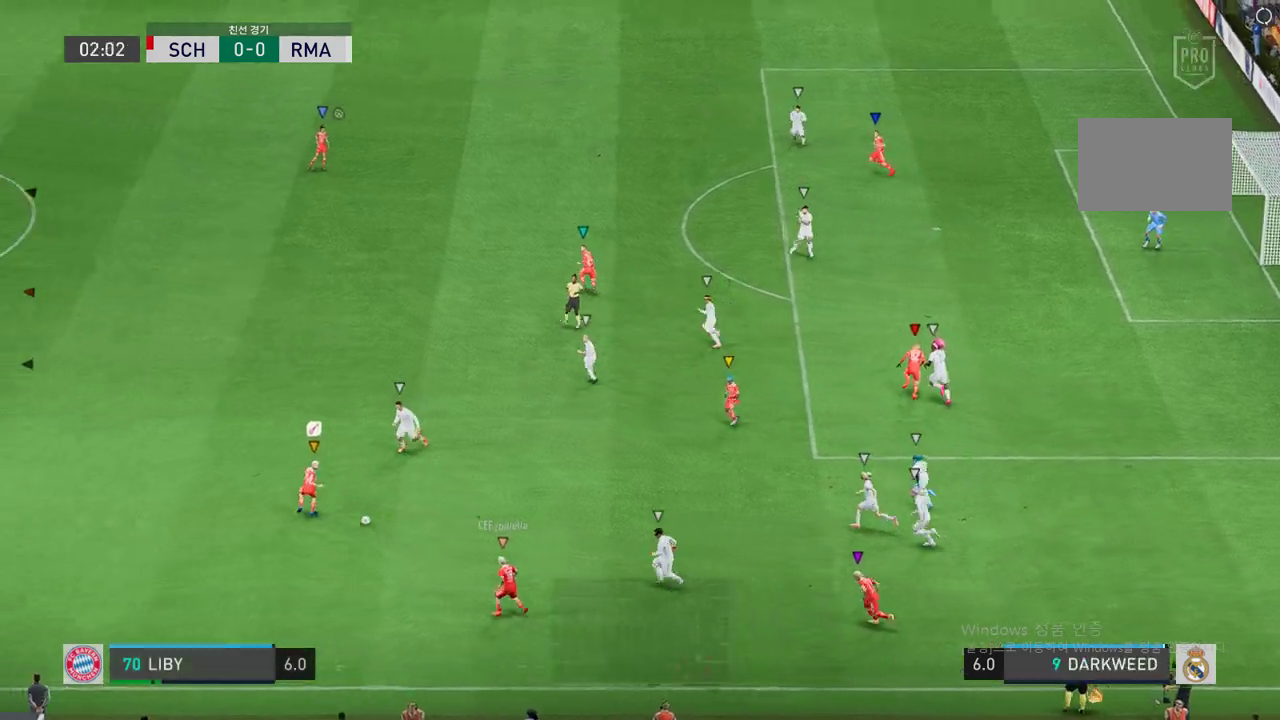
{"buttons": [], "left_stick": "left", "right_stick": "center", "events": [[337, "R2", "up"], [387, "left_stick", "left"]]}
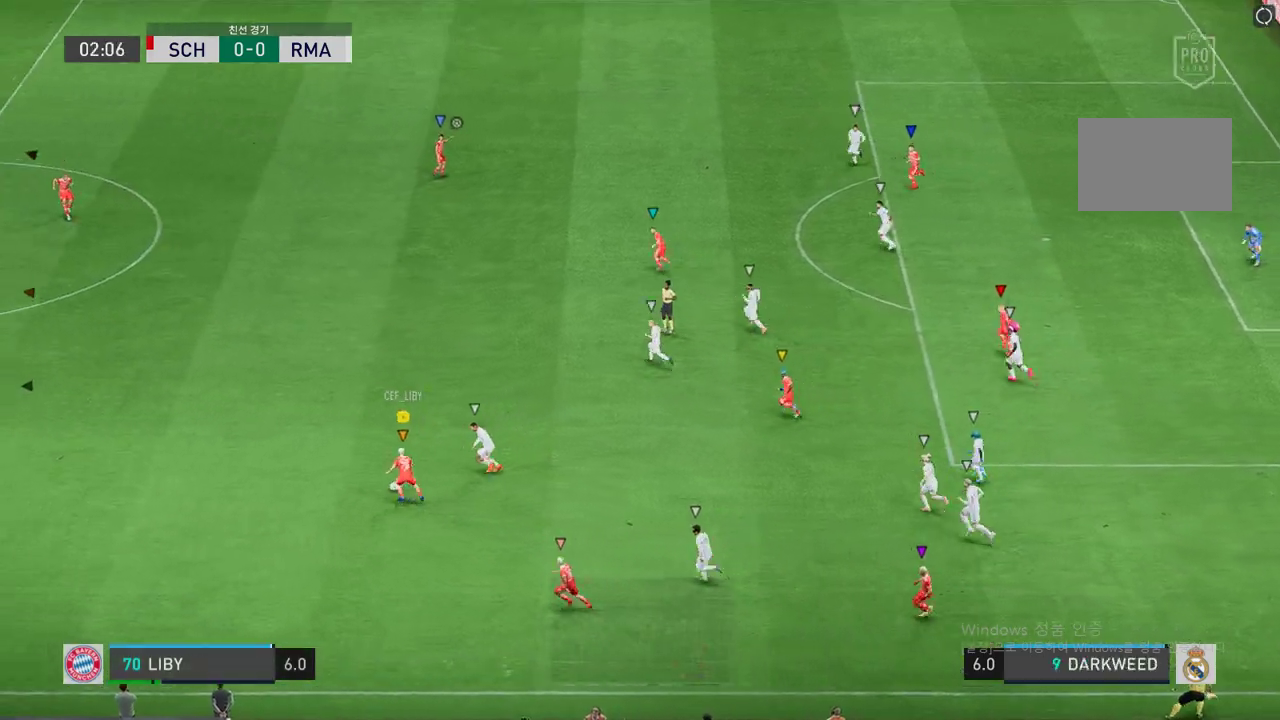
{"buttons": [], "left_stick": "down-left", "right_stick": "center", "events": [[387, "left_stick", "down-left"]]}
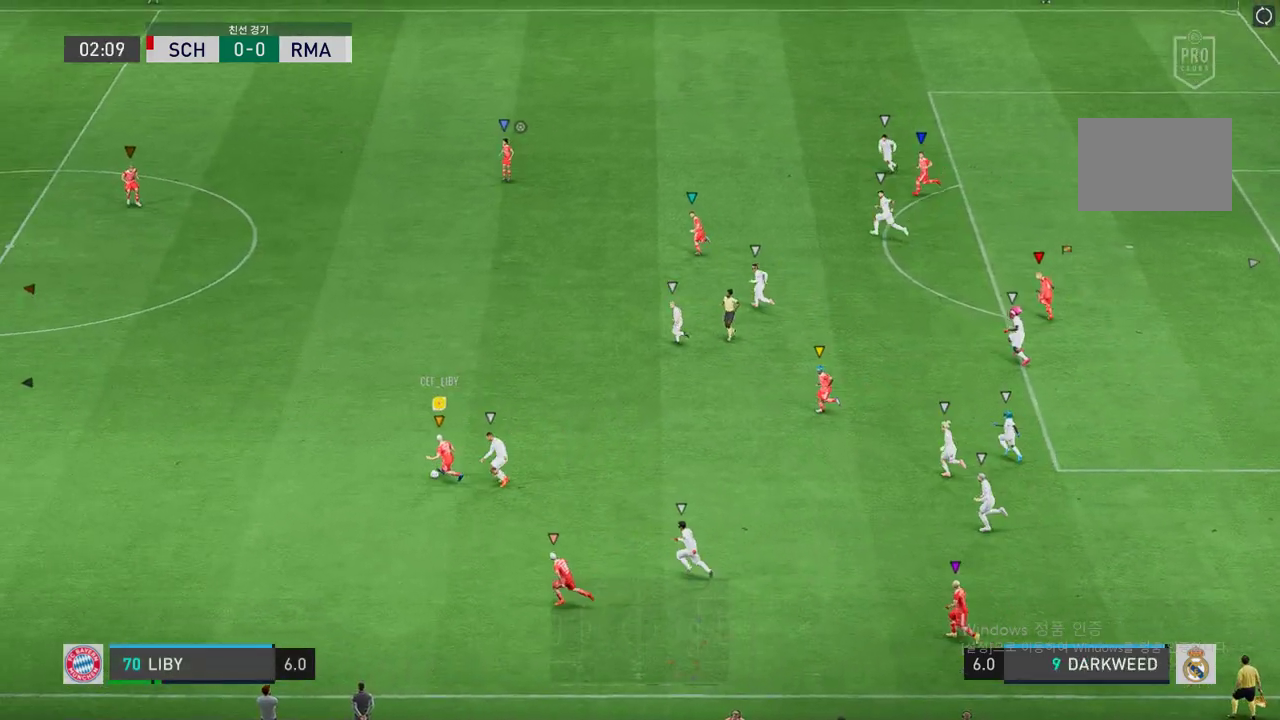
{"buttons": ["R1"], "left_stick": "down-right", "right_stick": "center", "events": [[101, "R1", "down"], [169, "left_stick", "down"], [303, "left_stick", "down-right"]]}
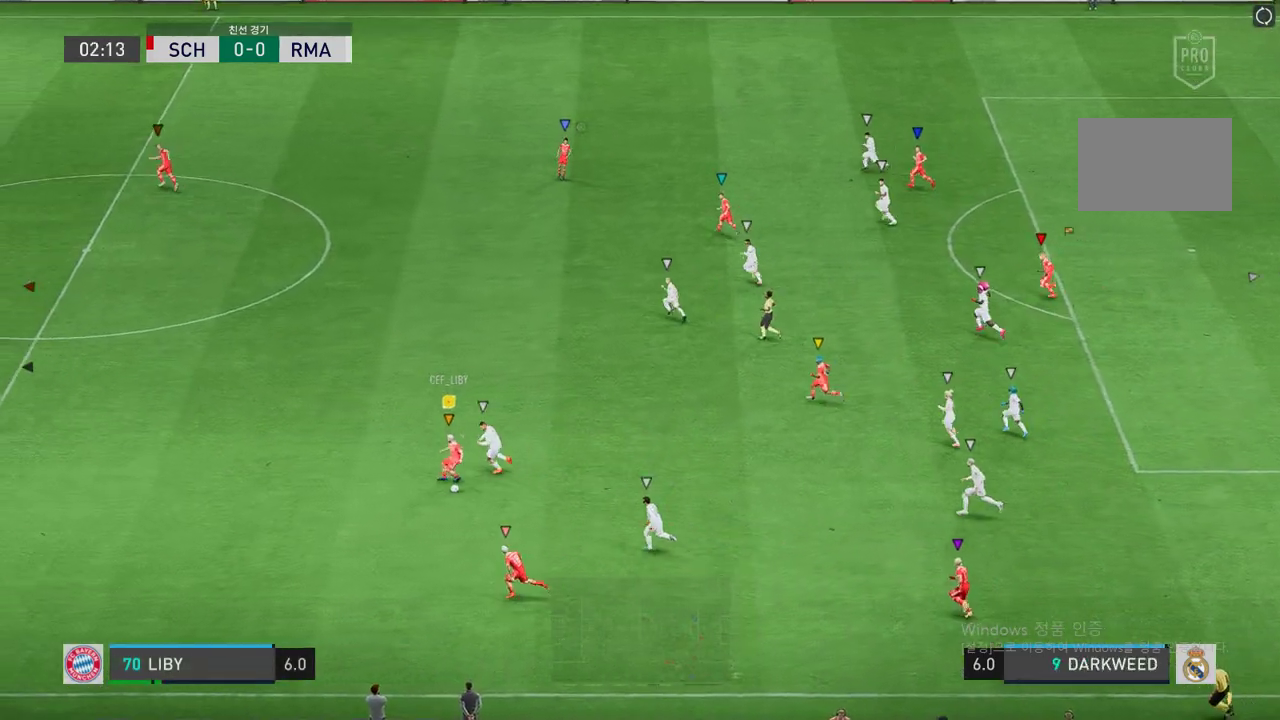
{"buttons": ["R1"], "left_stick": "up-right", "right_stick": "center", "events": [[68, "R1", "up"], [101, "left_stick", "down"], [219, "left_stick", "down-right"], [337, "left_stick", "up-right"], [405, "R1", "down"]]}
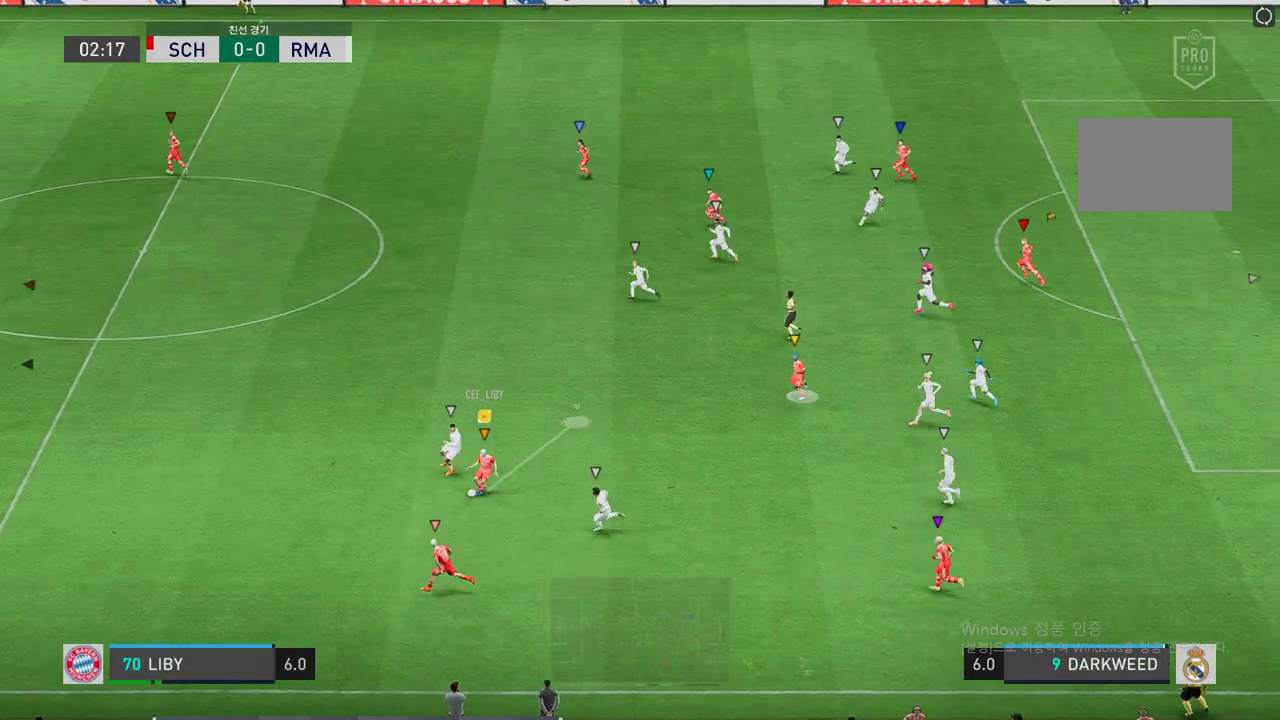
{"buttons": [], "left_stick": "up-right", "right_stick": "center", "events": [[33, "R1", "up"]]}
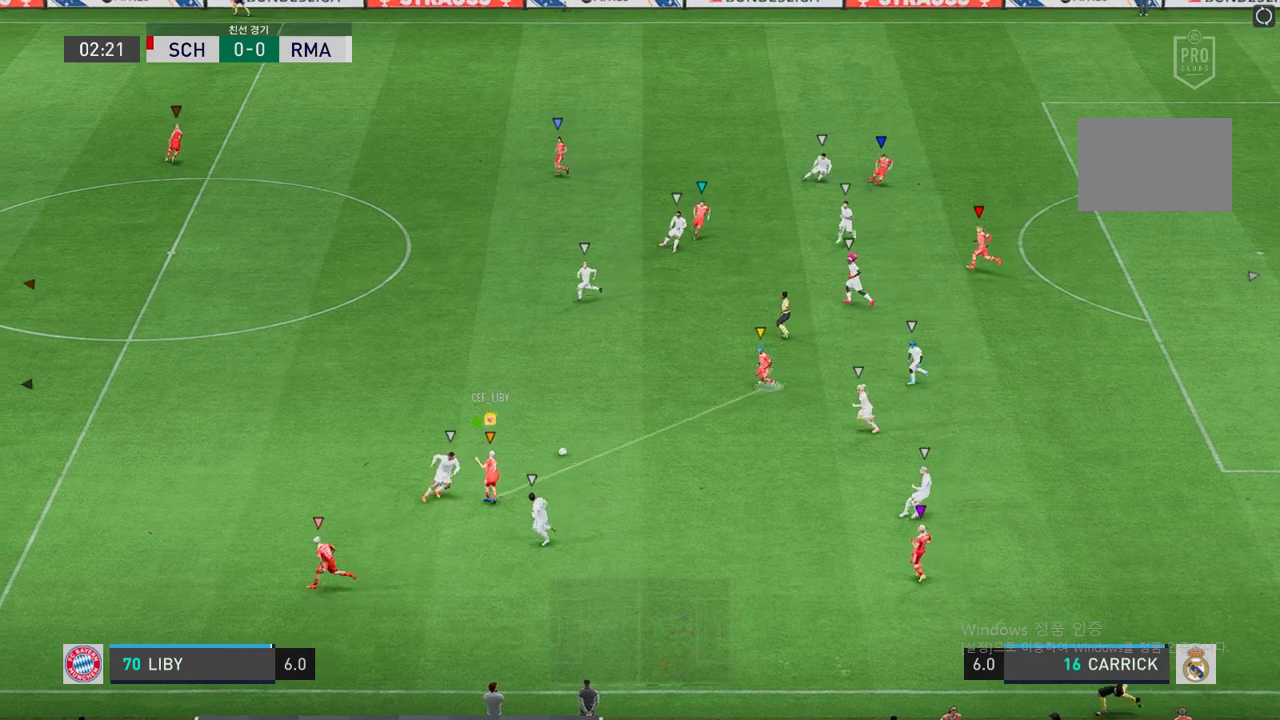
{"buttons": [], "left_stick": "up-right", "right_stick": "center", "events": []}
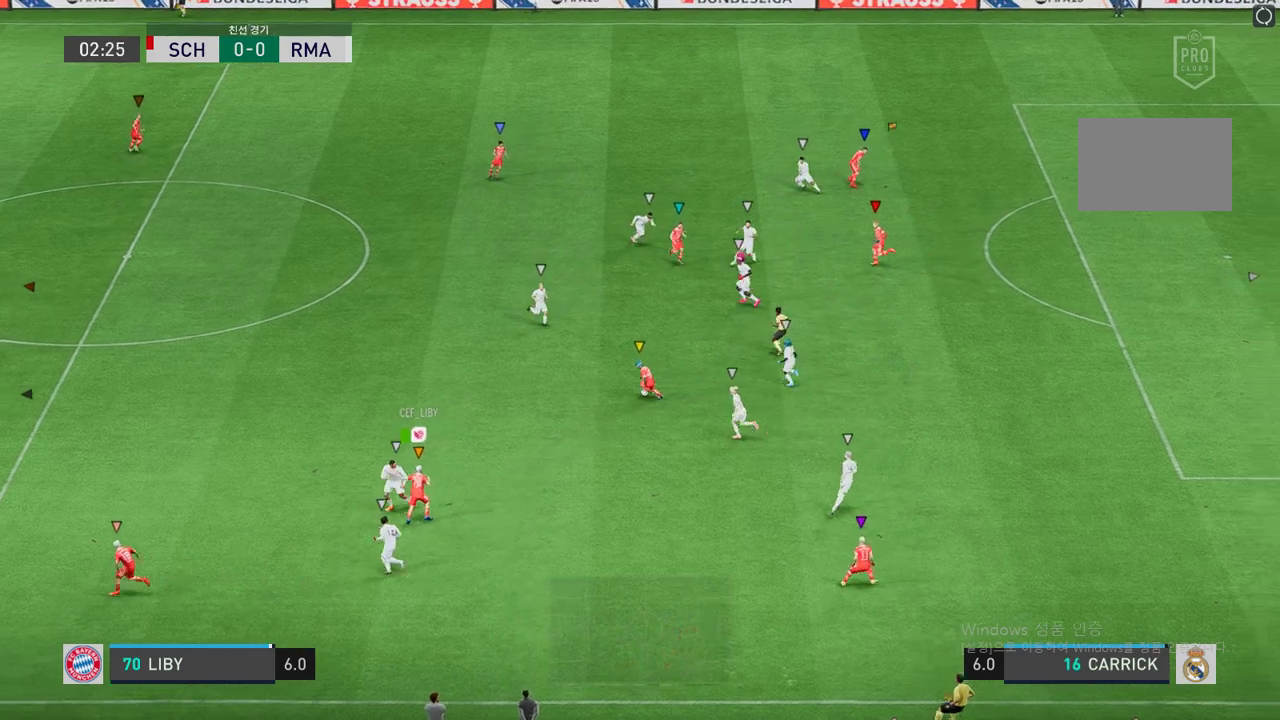
{"buttons": ["R2"], "left_stick": "up", "right_stick": "center", "events": [[252, "R2", "down"], [488, "left_stick", "up"]]}
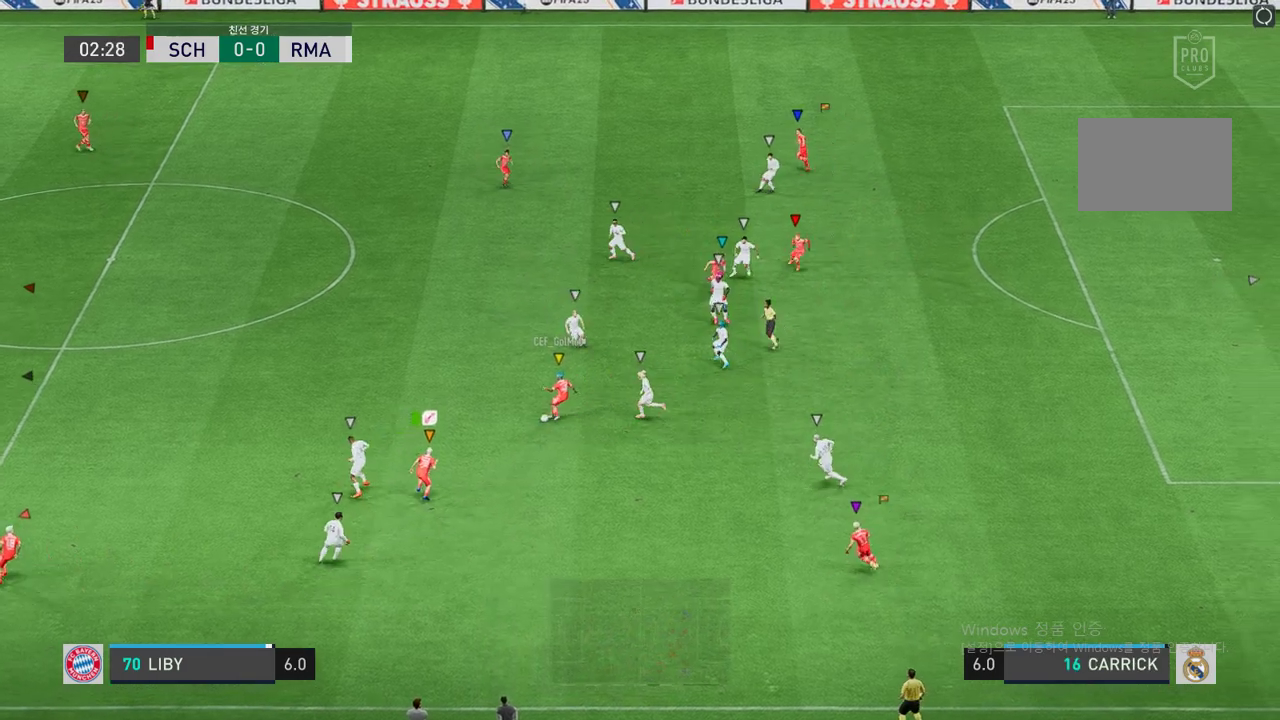
{"buttons": ["R2"], "left_stick": "up", "right_stick": "center", "events": []}
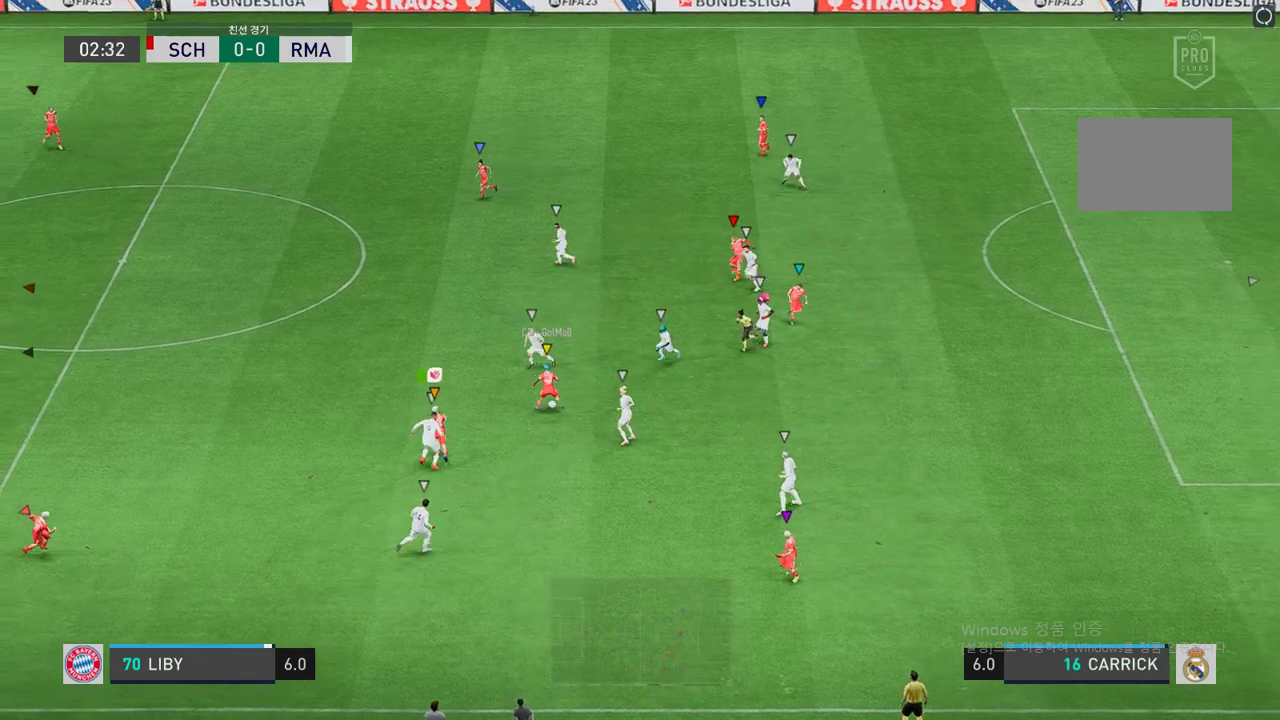
{"buttons": ["R2"], "left_stick": "up-left", "right_stick": "center", "events": [[303, "left_stick", "up-left"]]}
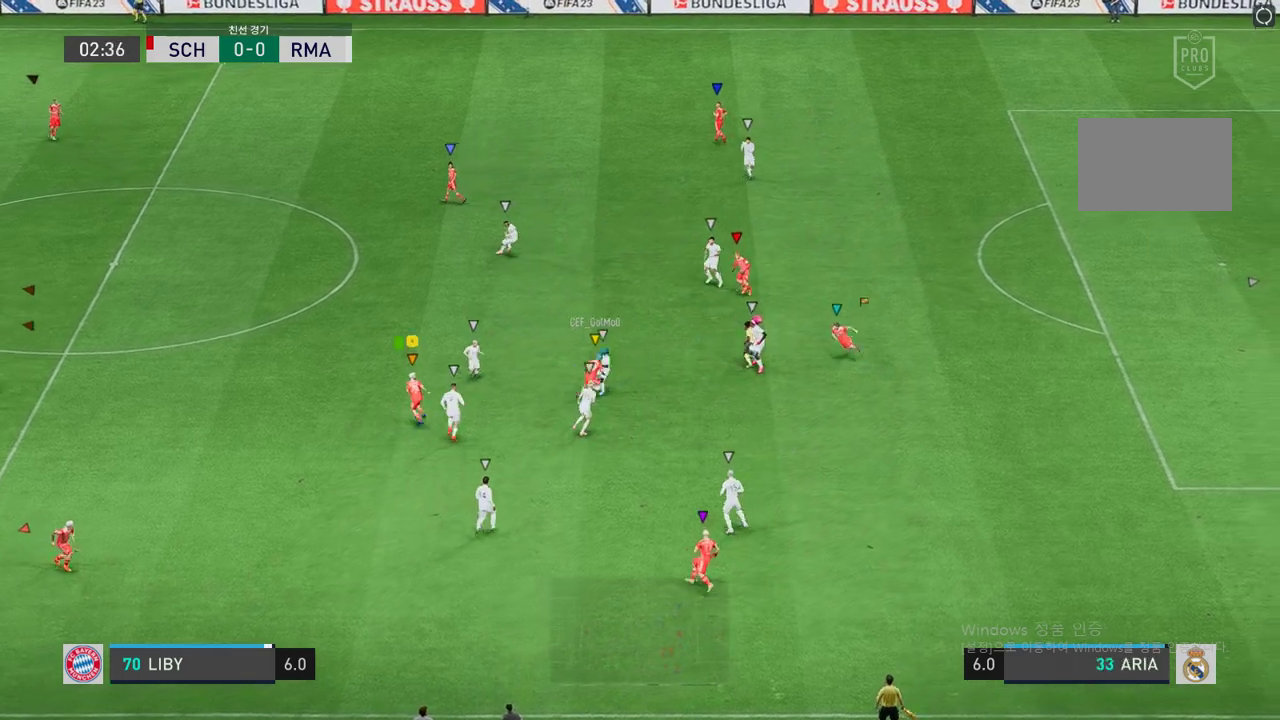
{"buttons": [], "left_stick": "up-left", "right_stick": "center", "events": [[169, "R2", "up"]]}
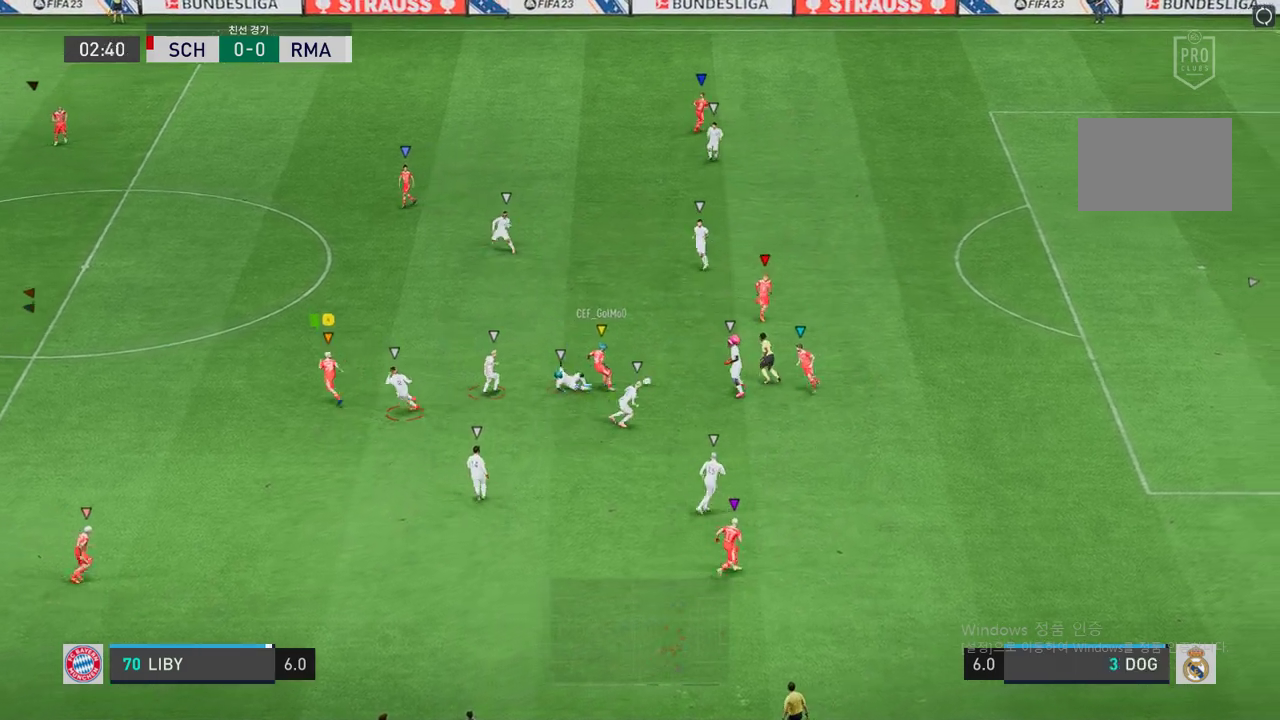
{"buttons": [], "left_stick": "up-right", "right_stick": "center", "events": [[17, "R2", "down"], [438, "R2", "up"], [438, "left_stick", "up-right"]]}
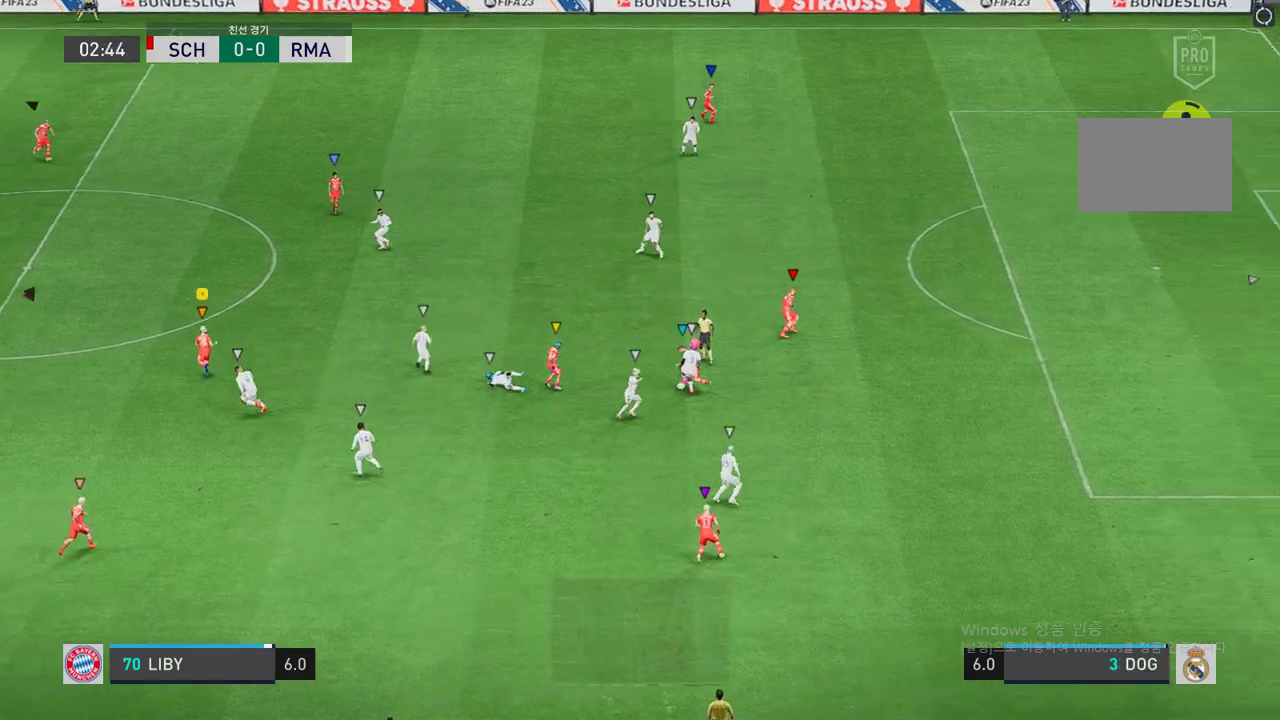
{"buttons": [], "left_stick": "right", "right_stick": "center", "events": [[151, "left_stick", "up"], [286, "left_stick", "up-right"], [454, "left_stick", "right"]]}
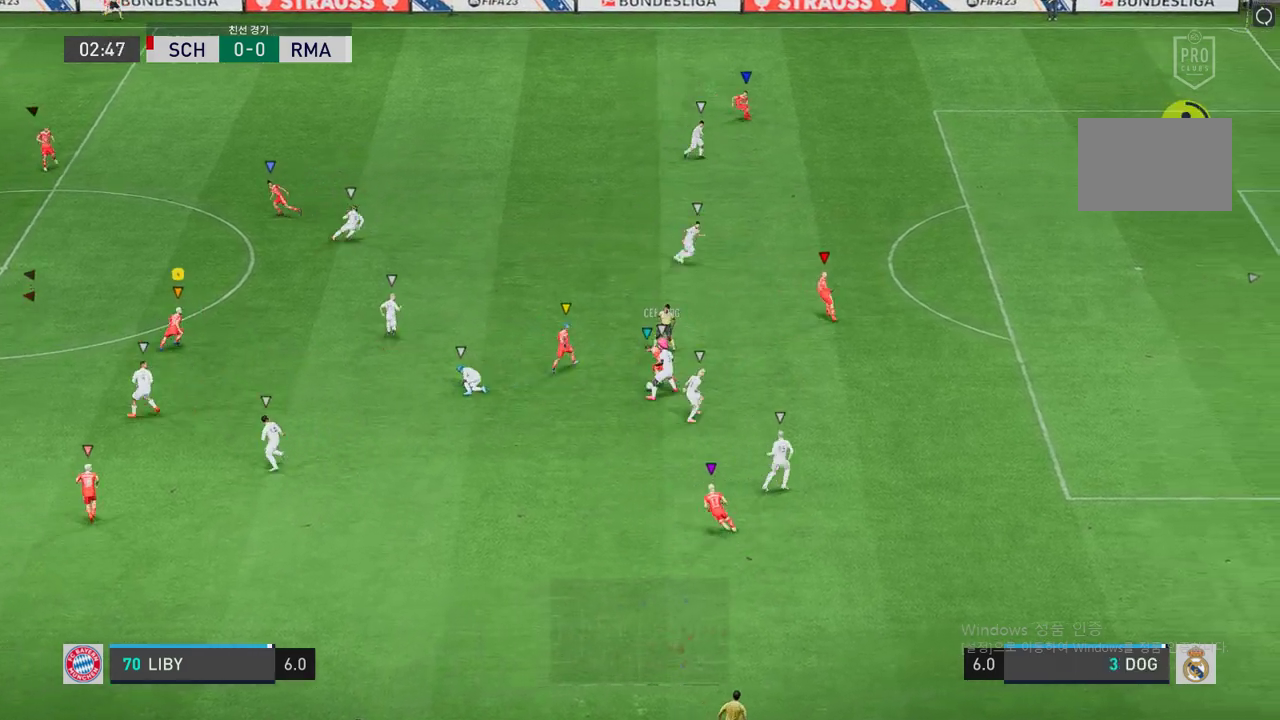
{"buttons": [], "left_stick": "down", "right_stick": "center", "events": [[67, "left_stick", "down-right"], [235, "left_stick", "down"]]}
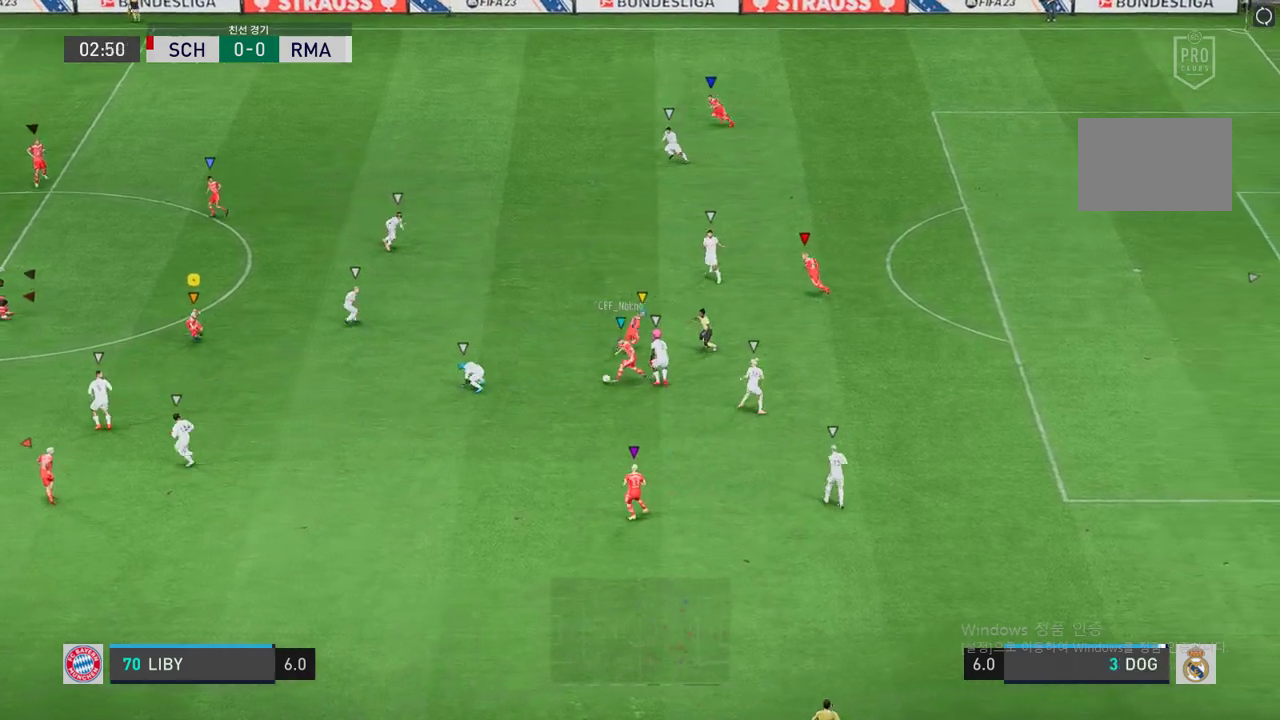
{"buttons": ["L2"], "left_stick": "down-right", "right_stick": "center", "events": [[219, "L2", "down"], [219, "left_stick", "down-right"]]}
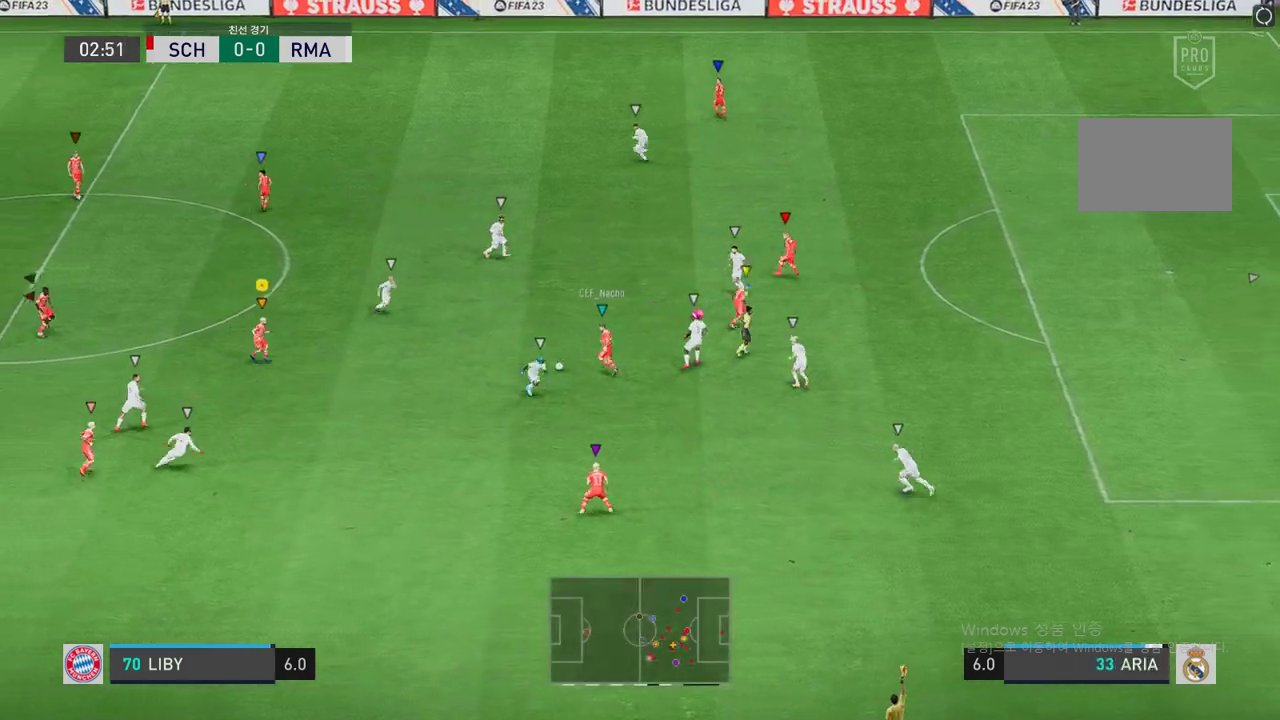
{"buttons": [], "left_stick": "up-left", "right_stick": "center", "events": [[185, "L2", "up"], [219, "left_stick", "down"], [337, "left_stick", "center"], [455, "left_stick", "up-left"]]}
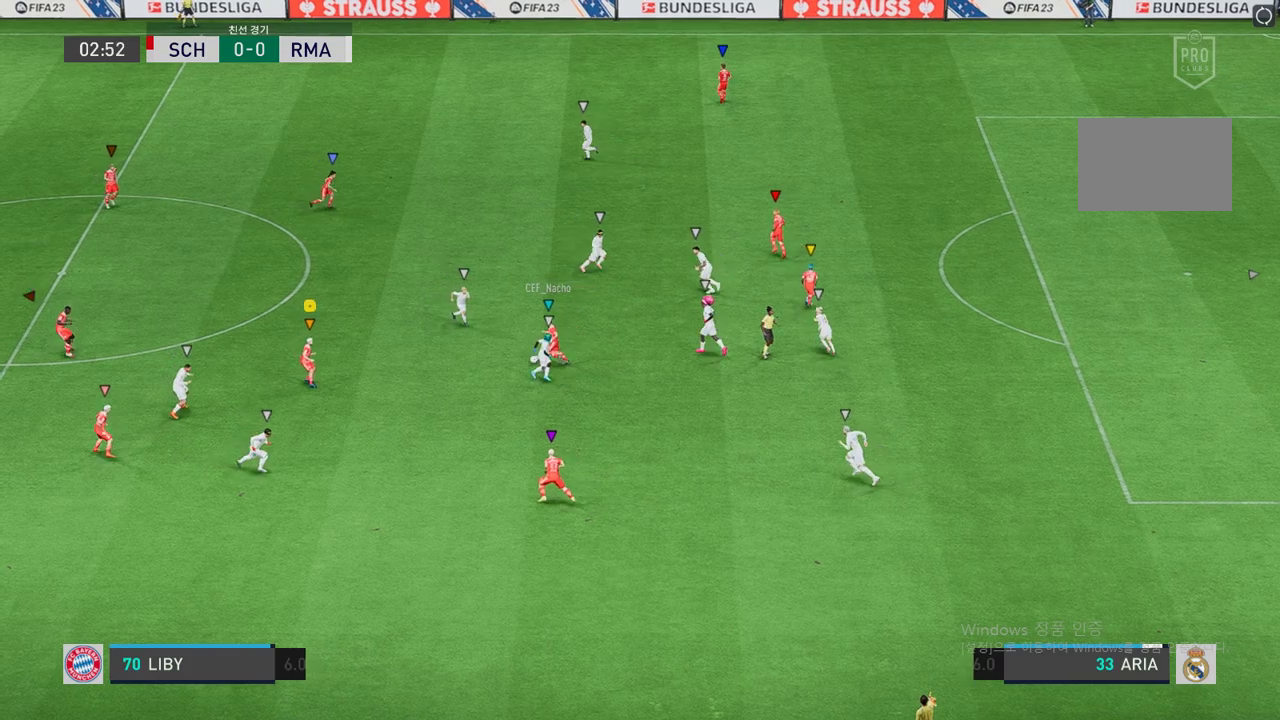
{"buttons": [], "left_stick": "up", "right_stick": "center", "events": [[505, "left_stick", "up"]]}
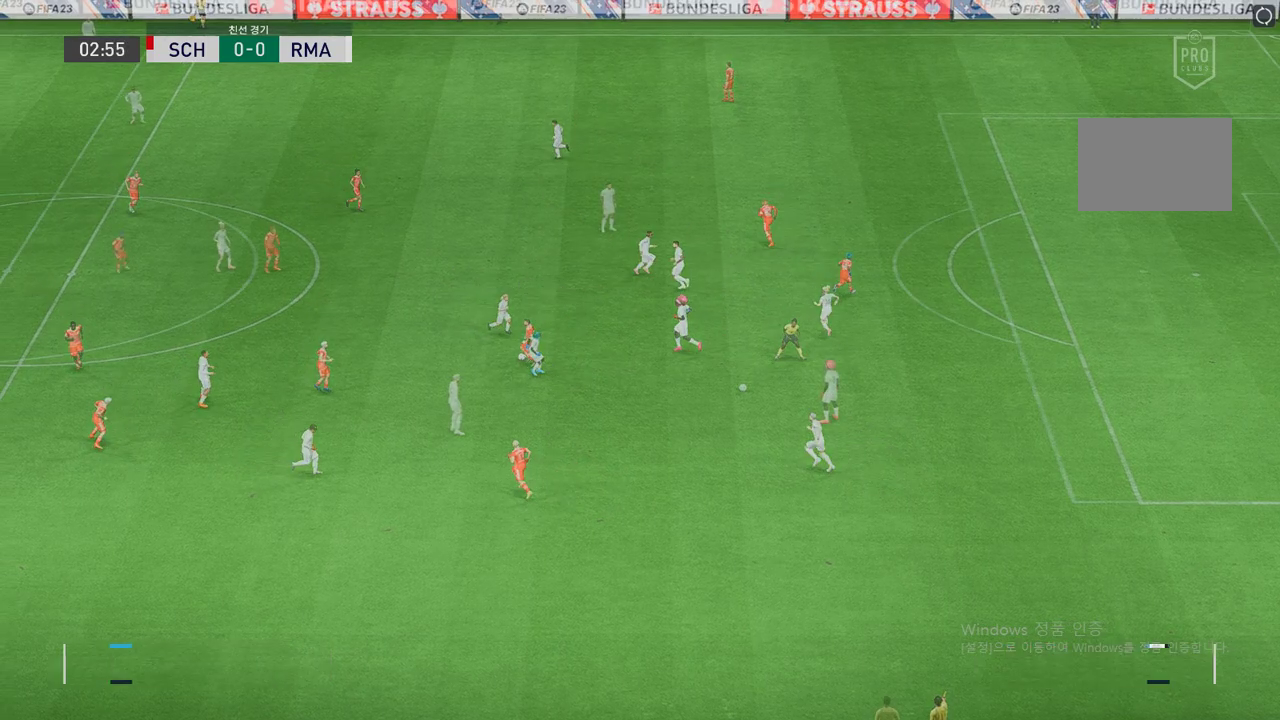
{"buttons": [], "left_stick": "center", "right_stick": "center", "events": [[219, "left_stick", "center"]]}
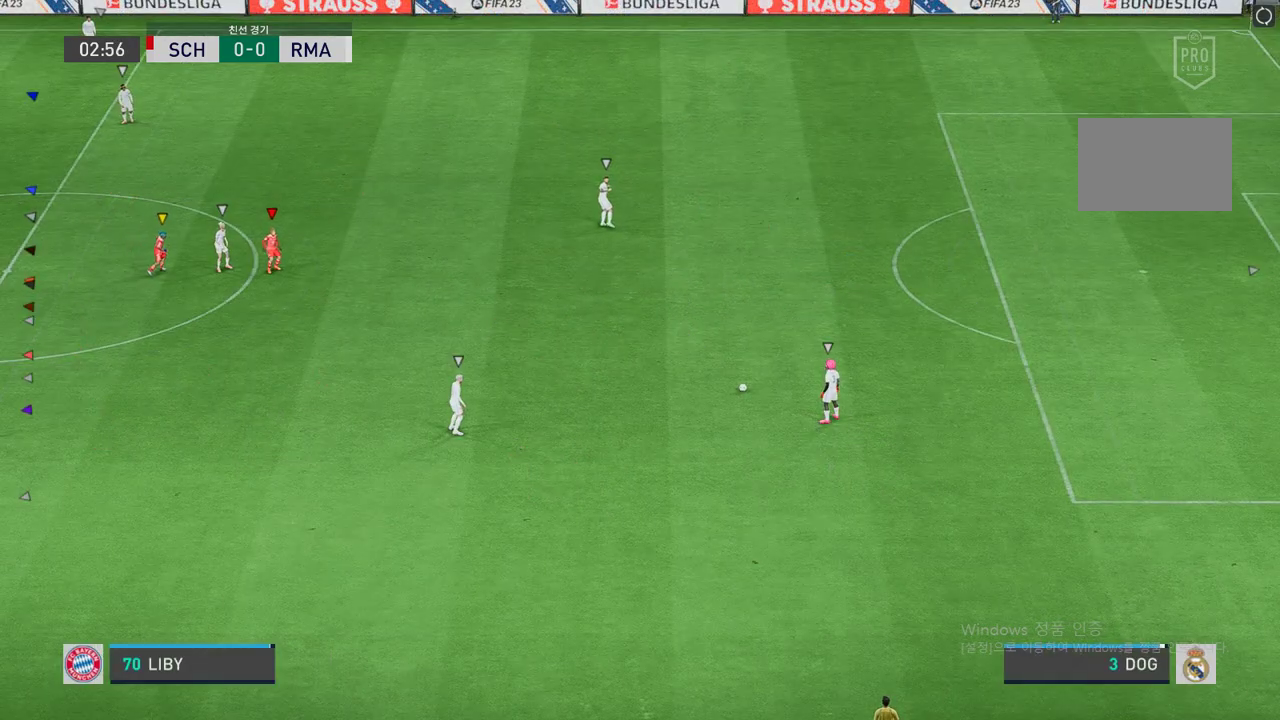
{"buttons": [], "left_stick": "right", "right_stick": "center", "events": [[34, "left_stick", "right"]]}
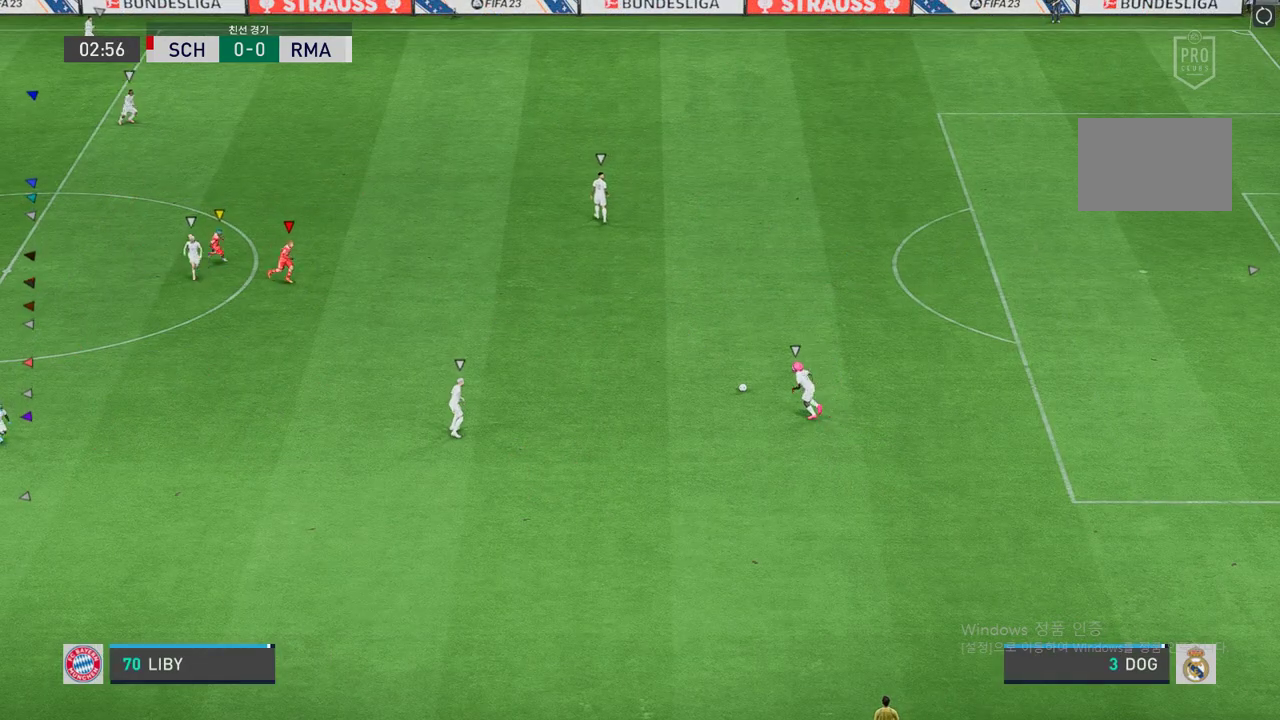
{"buttons": [], "left_stick": "right", "right_stick": "center", "events": []}